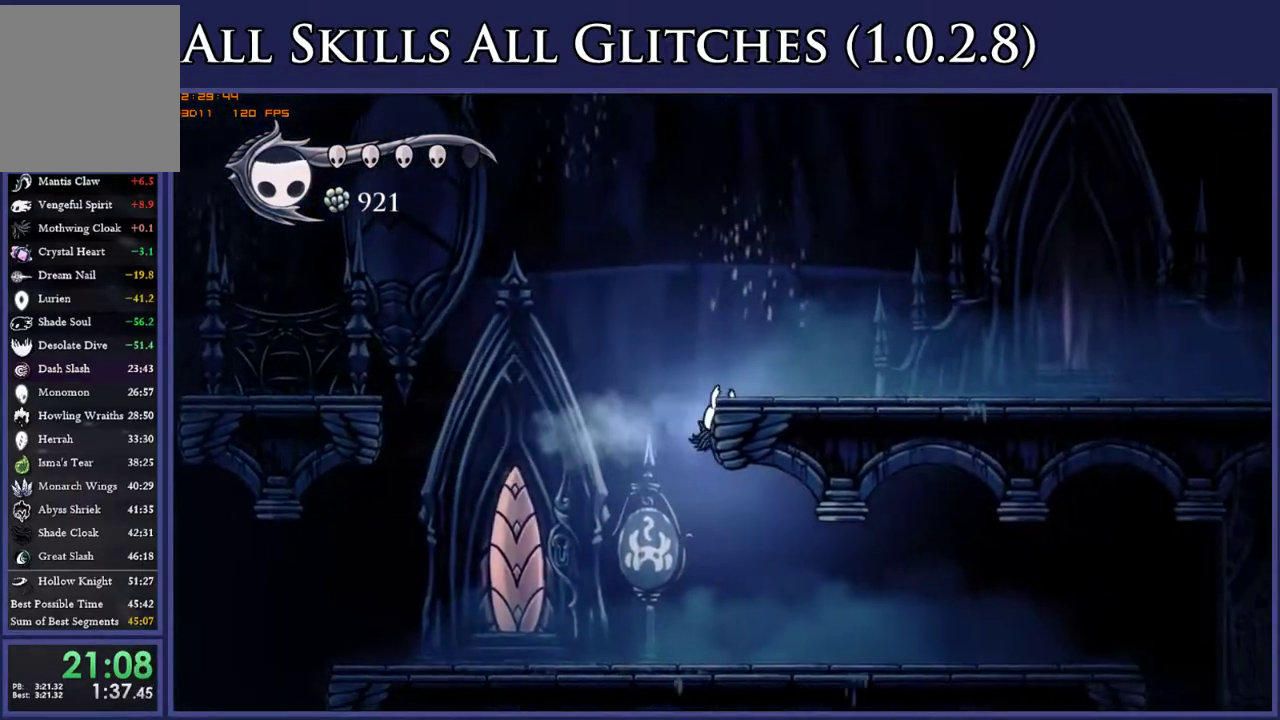
Gameplay with a controller (Xbox layout); each line is a JSON object with the inputs held at the frame after it. "events" lists button and stick changes between this image and that frame as [ms after this image, input, new state], when the widget could be followed in between. This document gives stick clicks only as held states, not as events. Not read: L3 SELECT left_stick.
{"buttons": ["DPAD_RIGHT"], "right_stick": "center", "events": [[67, "A", "down"], [267, "A", "up"]]}
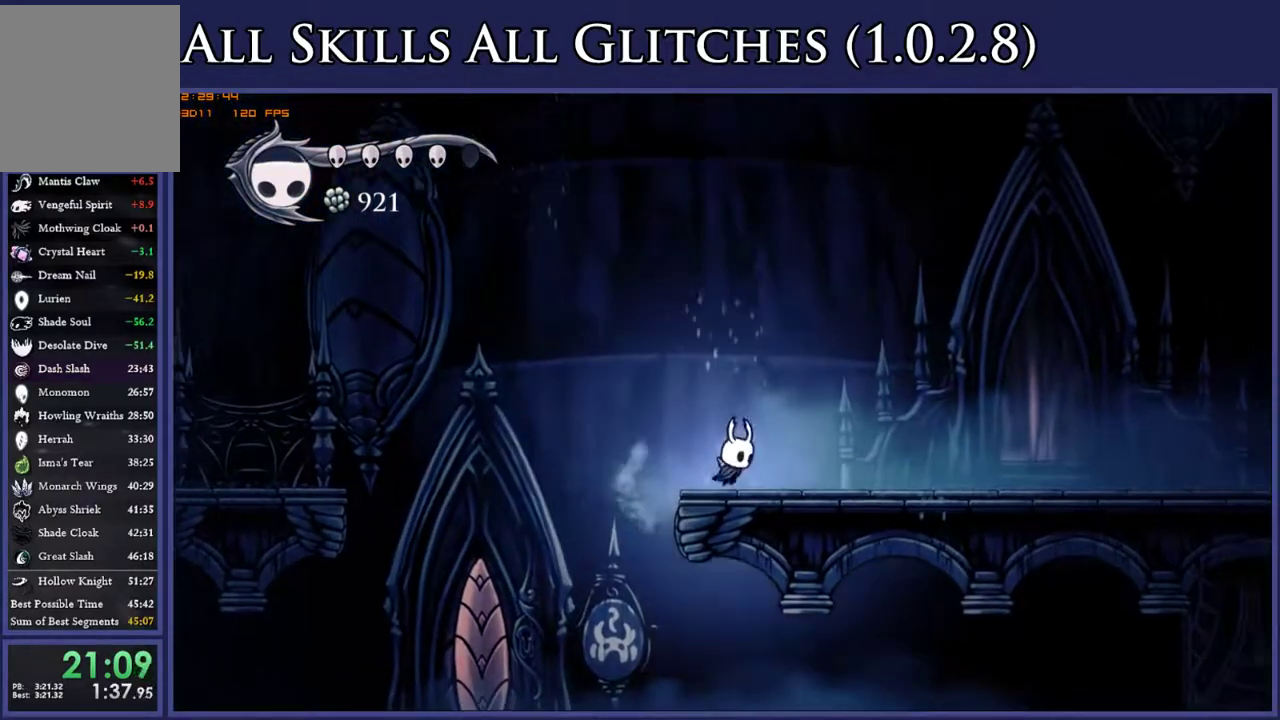
{"buttons": ["DPAD_RIGHT"], "right_stick": "center", "events": [[50, "R2", "down"], [183, "R2", "up"]]}
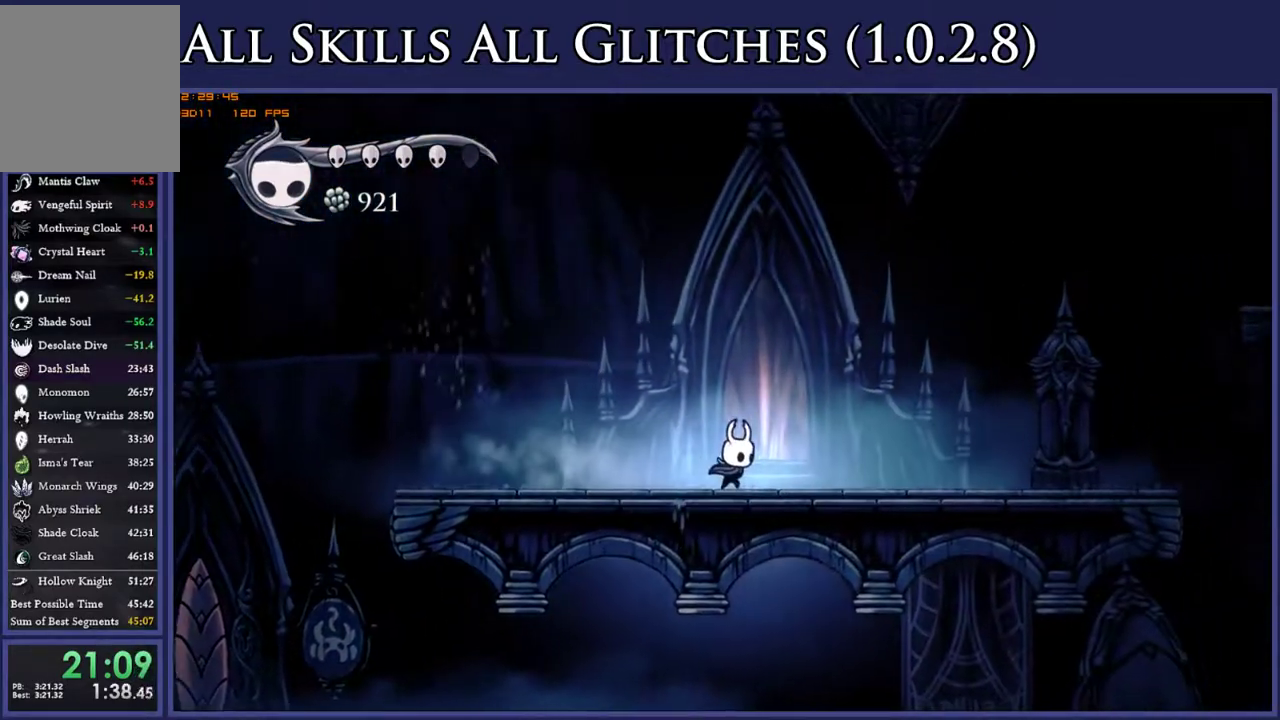
{"buttons": ["DPAD_RIGHT"], "right_stick": "center", "events": [[83, "DPAD_UP", "down"], [100, "DPAD_RIGHT", "up"], [200, "DPAD_UP", "up"], [417, "DPAD_RIGHT", "down"]]}
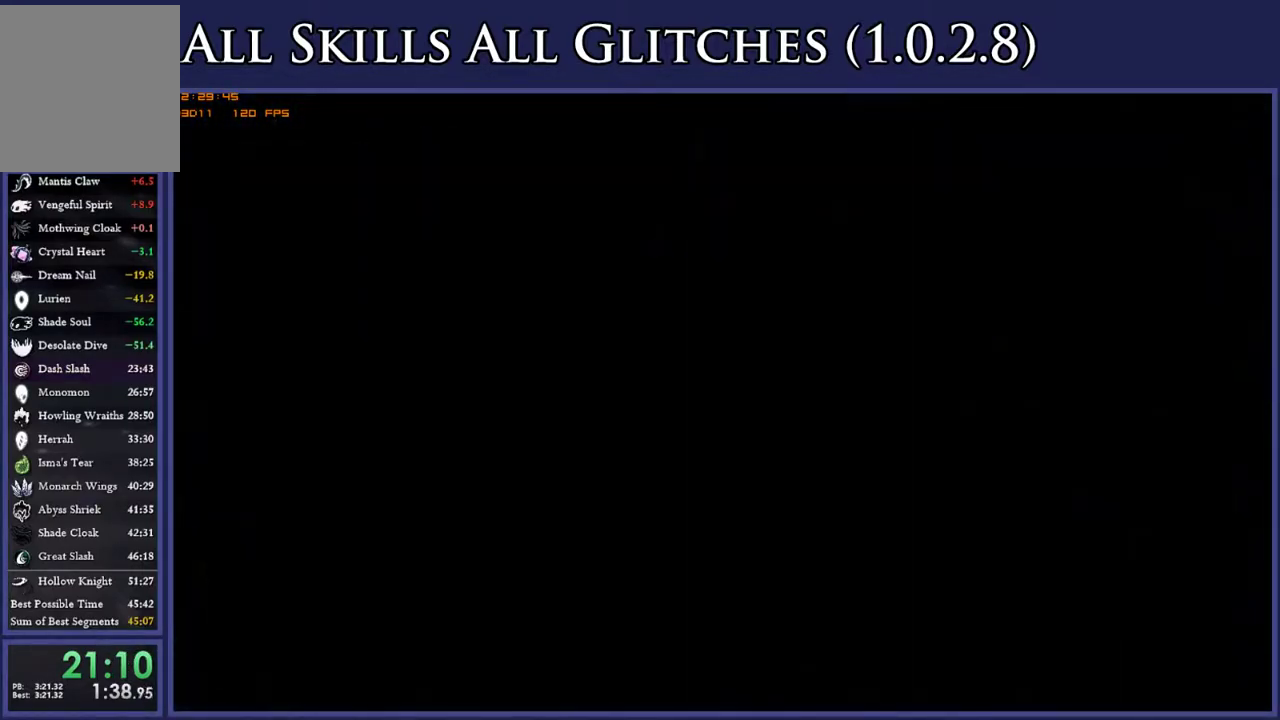
{"buttons": ["DPAD_RIGHT"], "right_stick": "center", "events": []}
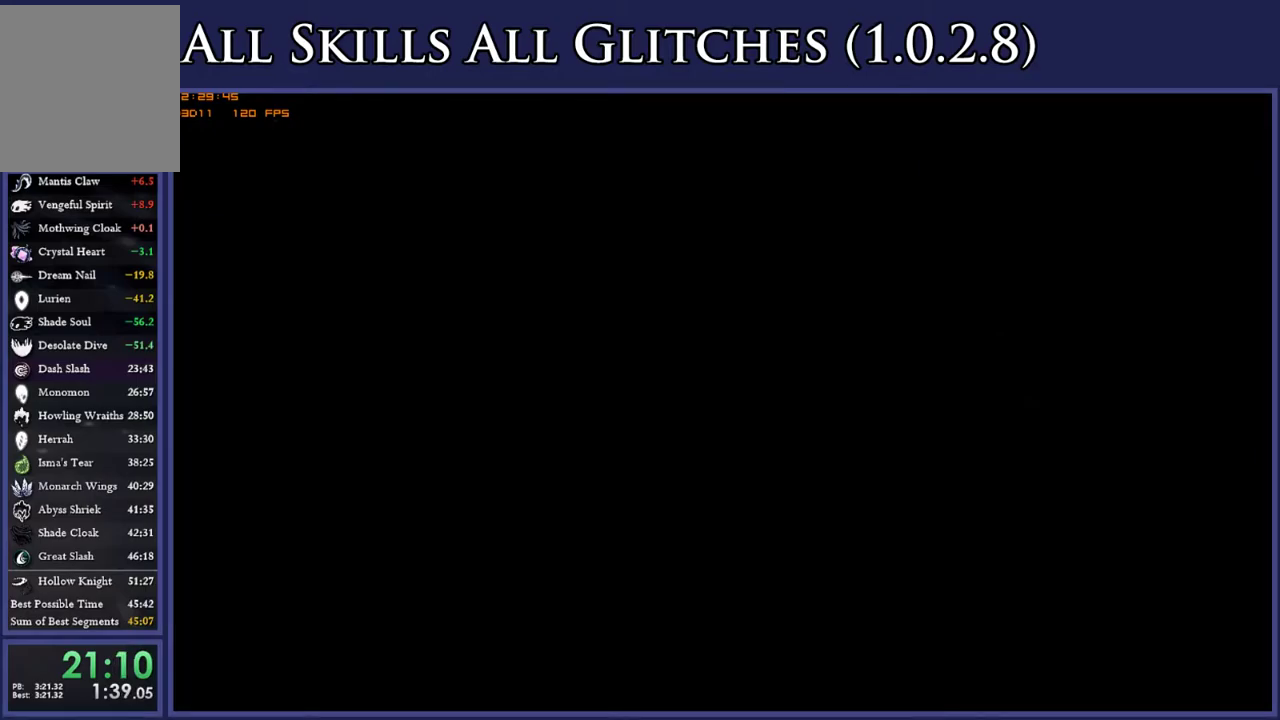
{"buttons": ["DPAD_RIGHT"], "right_stick": "center", "events": []}
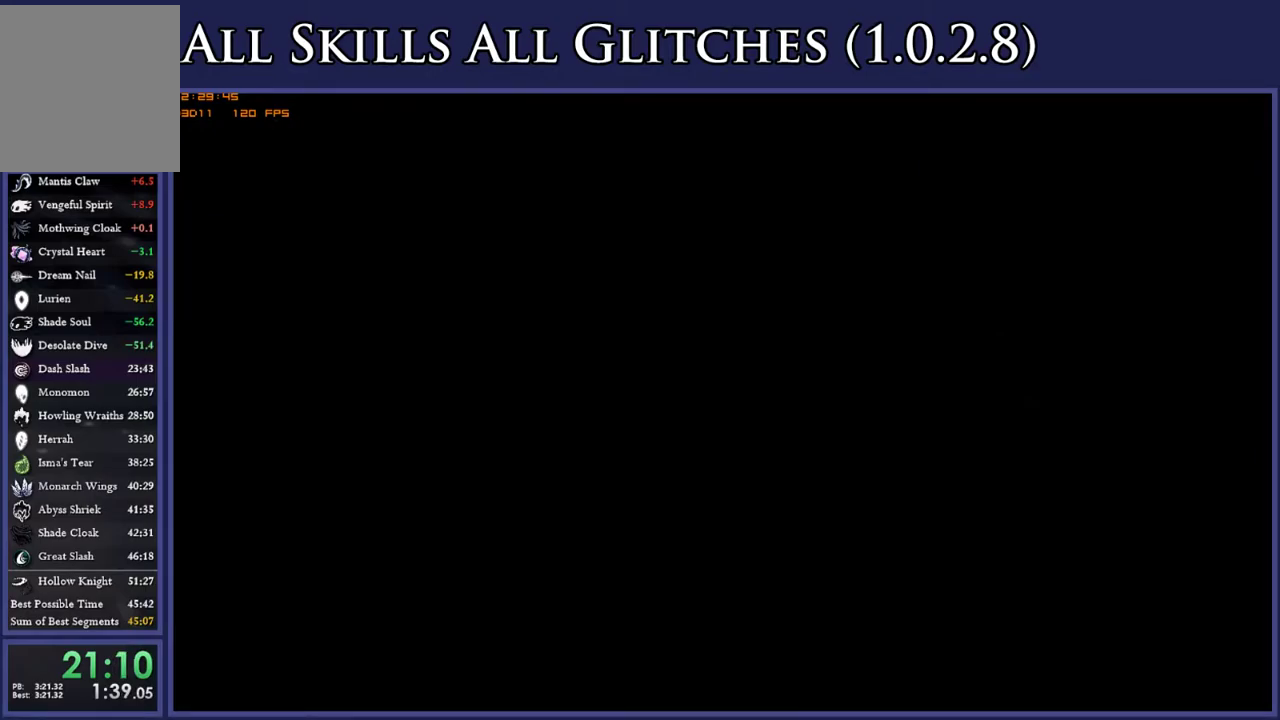
{"buttons": ["DPAD_RIGHT"], "right_stick": "center", "events": []}
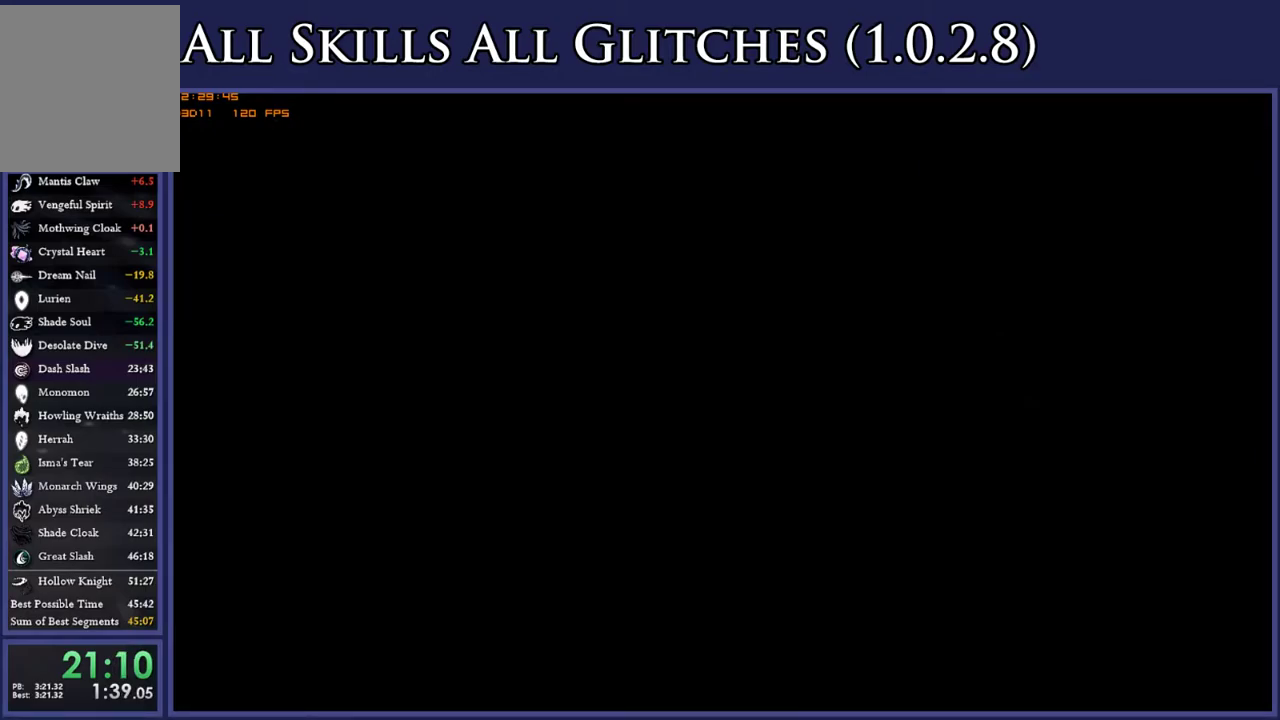
{"buttons": ["DPAD_RIGHT"], "right_stick": "center", "events": []}
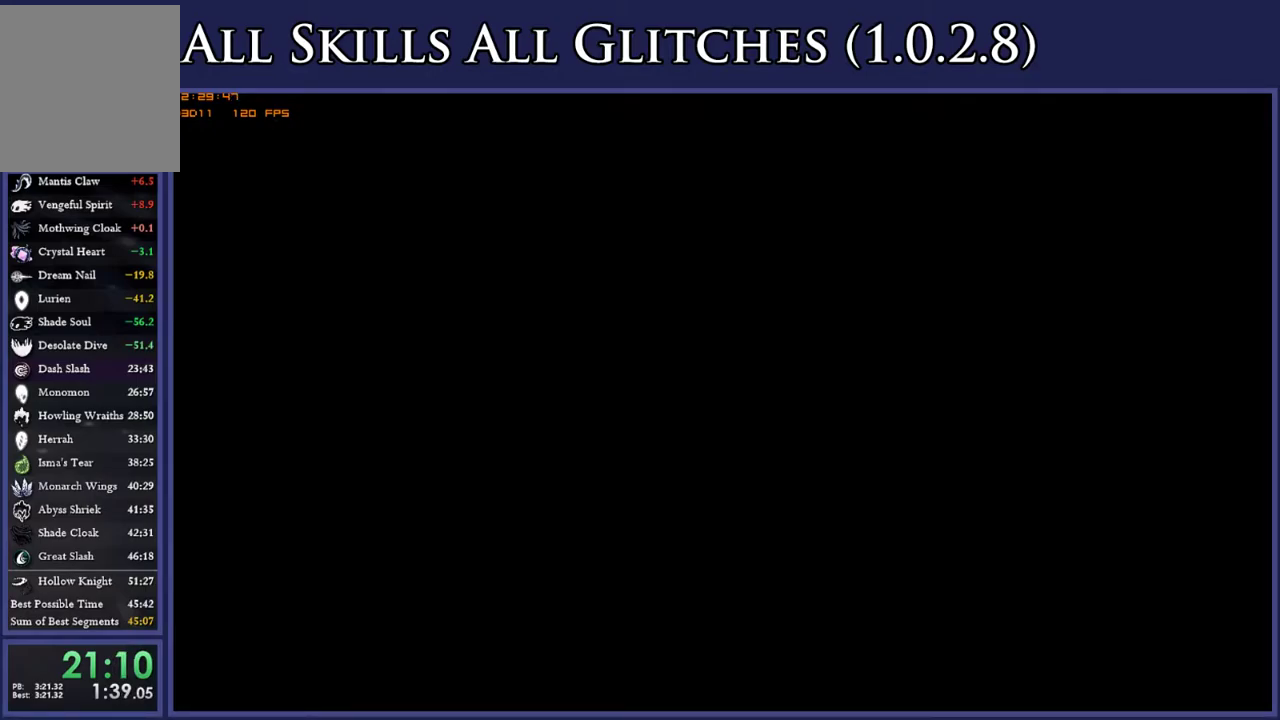
{"buttons": ["DPAD_RIGHT"], "right_stick": "center", "events": []}
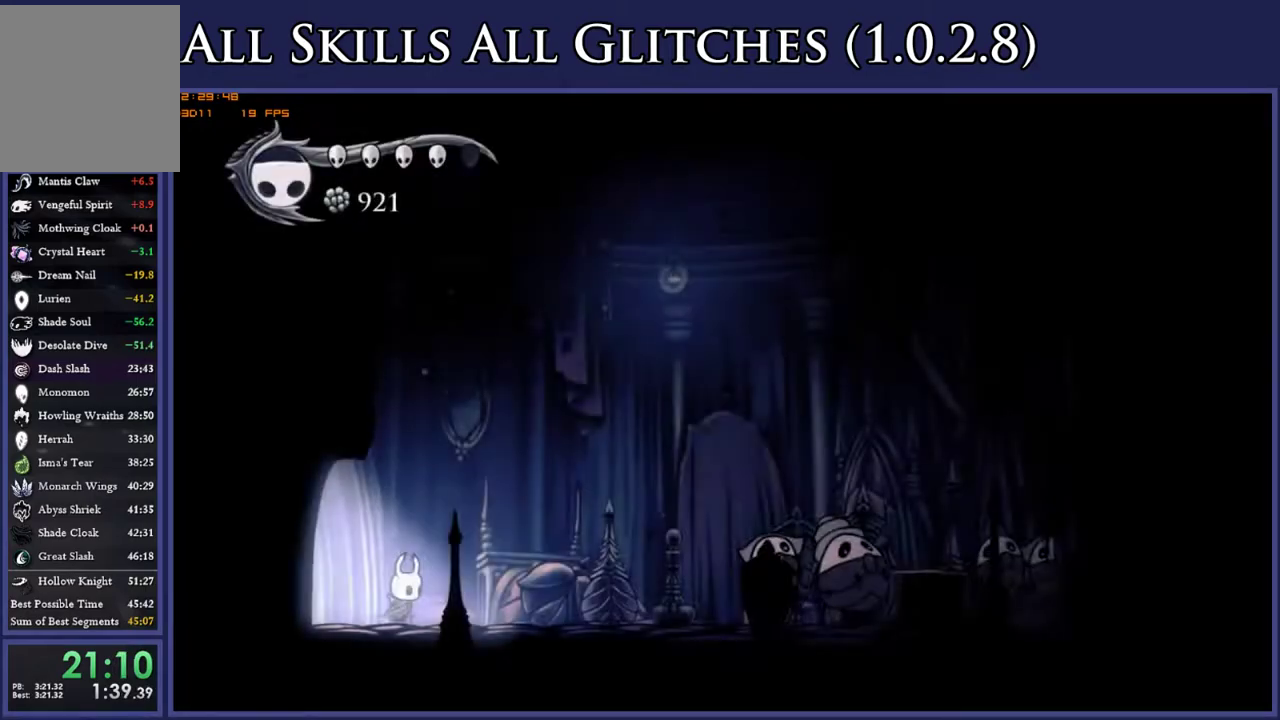
{"buttons": ["Y", "DPAD_RIGHT"], "right_stick": "center", "events": [[250, "Y", "down"], [350, "Y", "up"], [450, "Y", "down"]]}
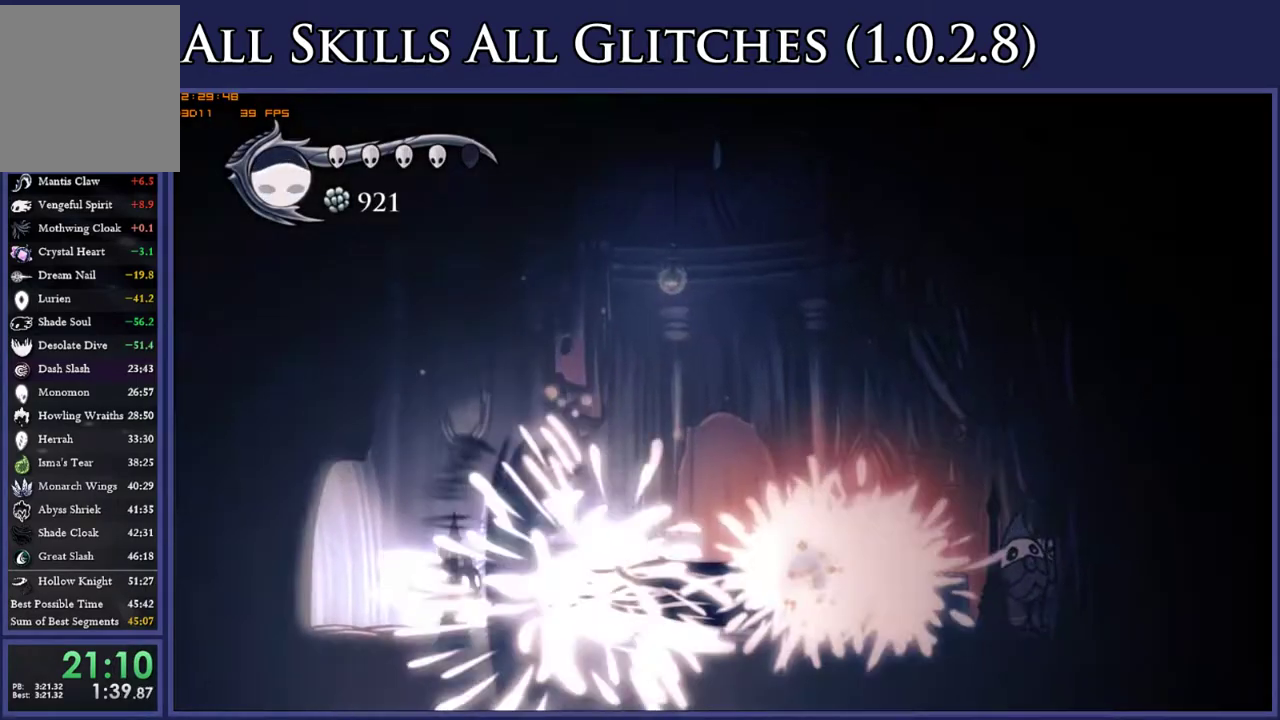
{"buttons": ["DPAD_RIGHT"], "right_stick": "center", "events": [[50, "Y", "up"]]}
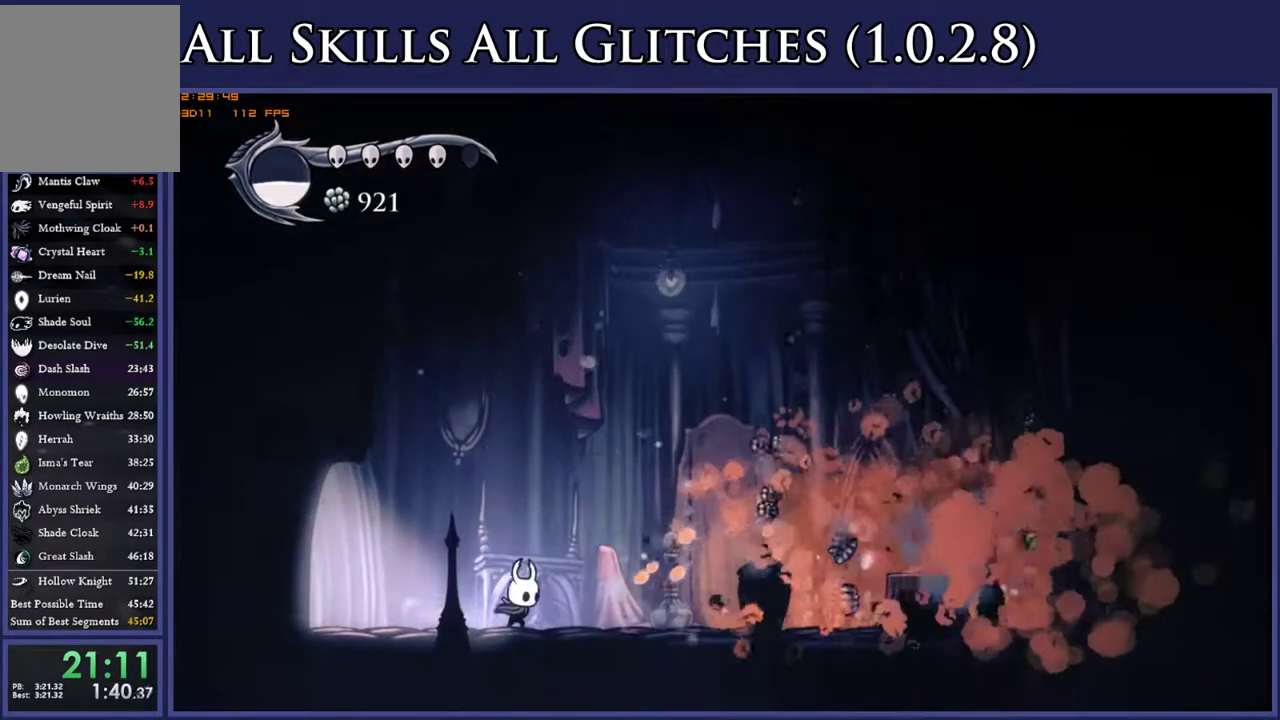
{"buttons": ["DPAD_RIGHT"], "right_stick": "center", "events": [[100, "R2", "down"], [217, "R2", "up"]]}
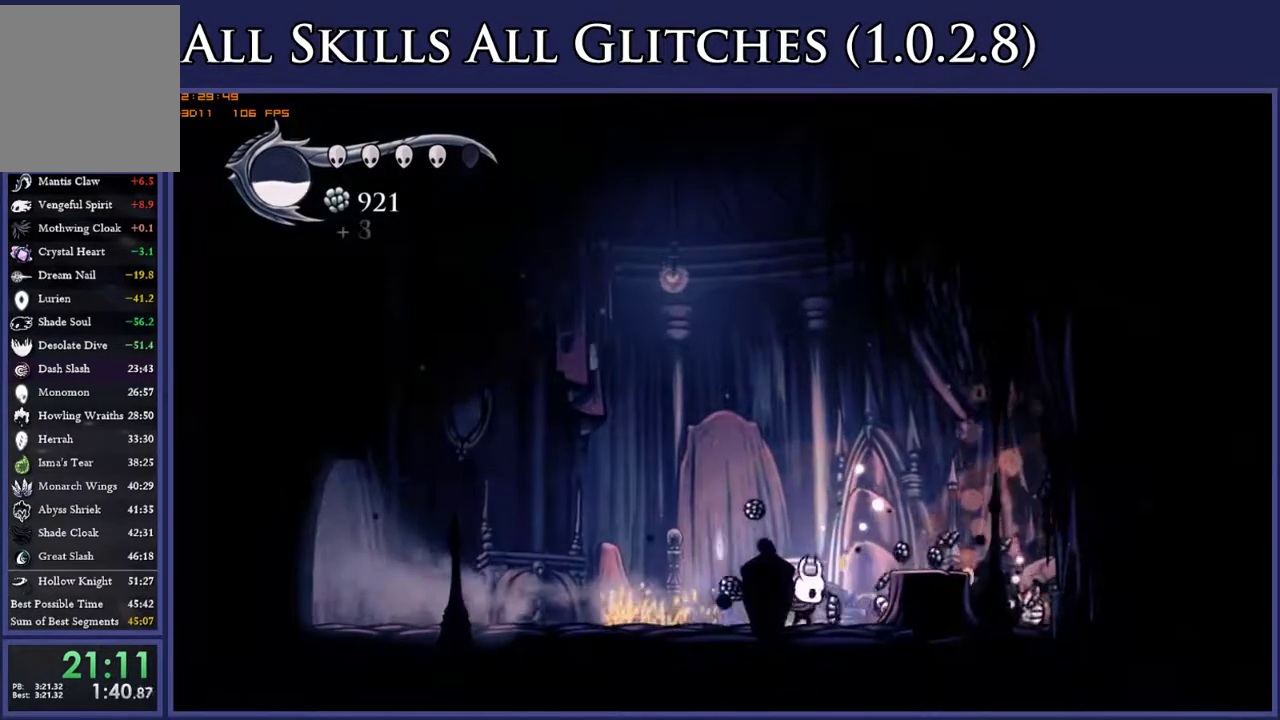
{"buttons": ["DPAD_RIGHT"], "right_stick": "center", "events": [[50, "R2", "down"], [183, "R2", "up"]]}
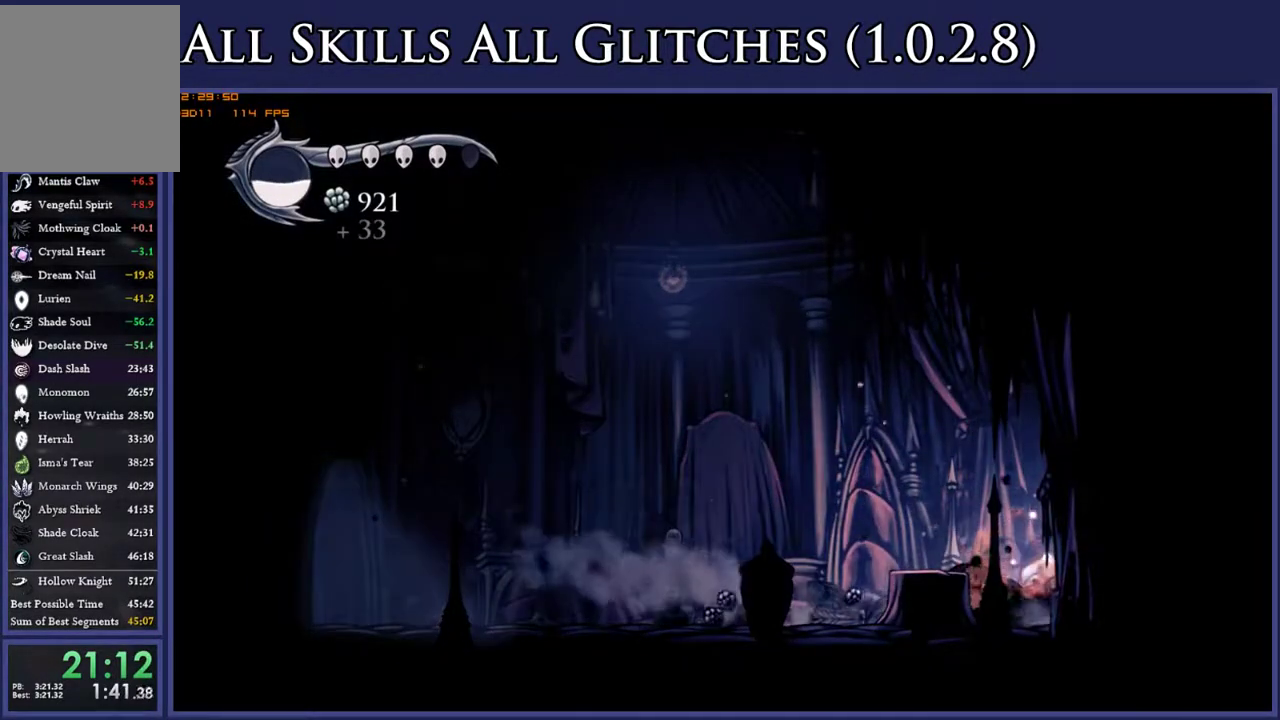
{"buttons": ["DPAD_RIGHT"], "right_stick": "center", "events": [[100, "A", "down"], [267, "A", "up"], [267, "R2", "down"], [417, "R2", "up"]]}
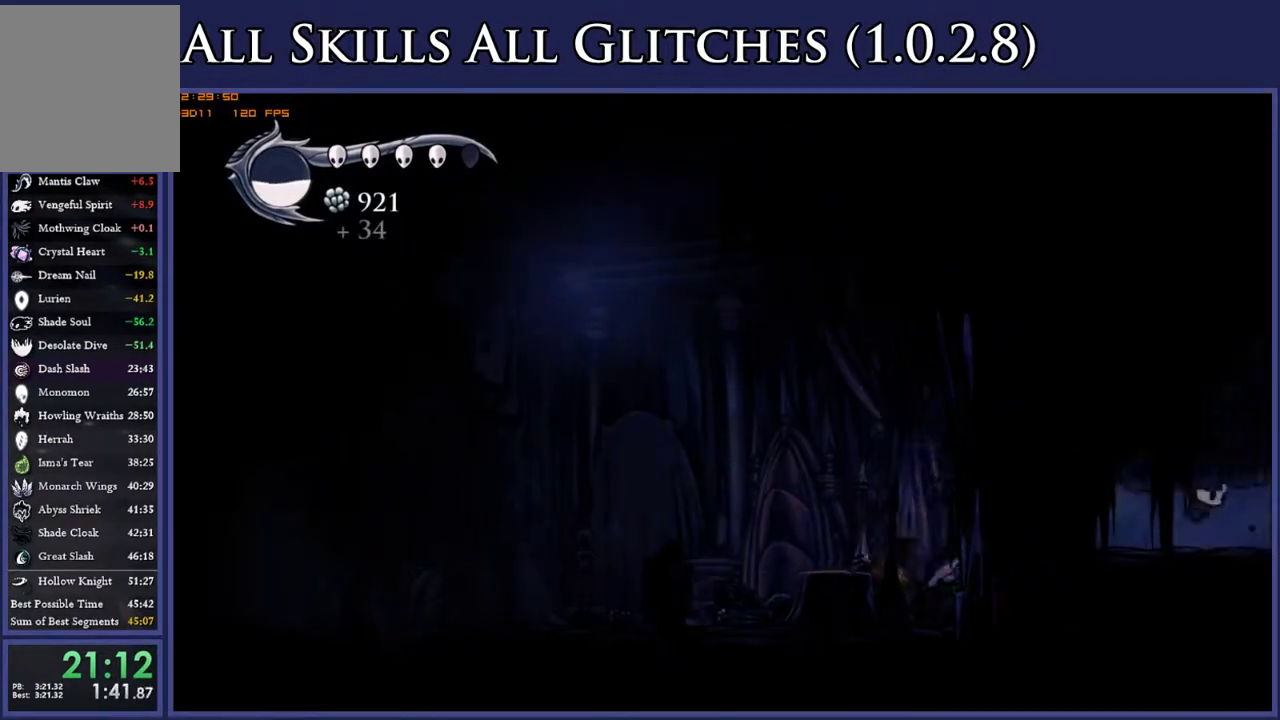
{"buttons": ["DPAD_RIGHT"], "right_stick": "center", "events": [[283, "R2", "down"], [450, "R2", "up"]]}
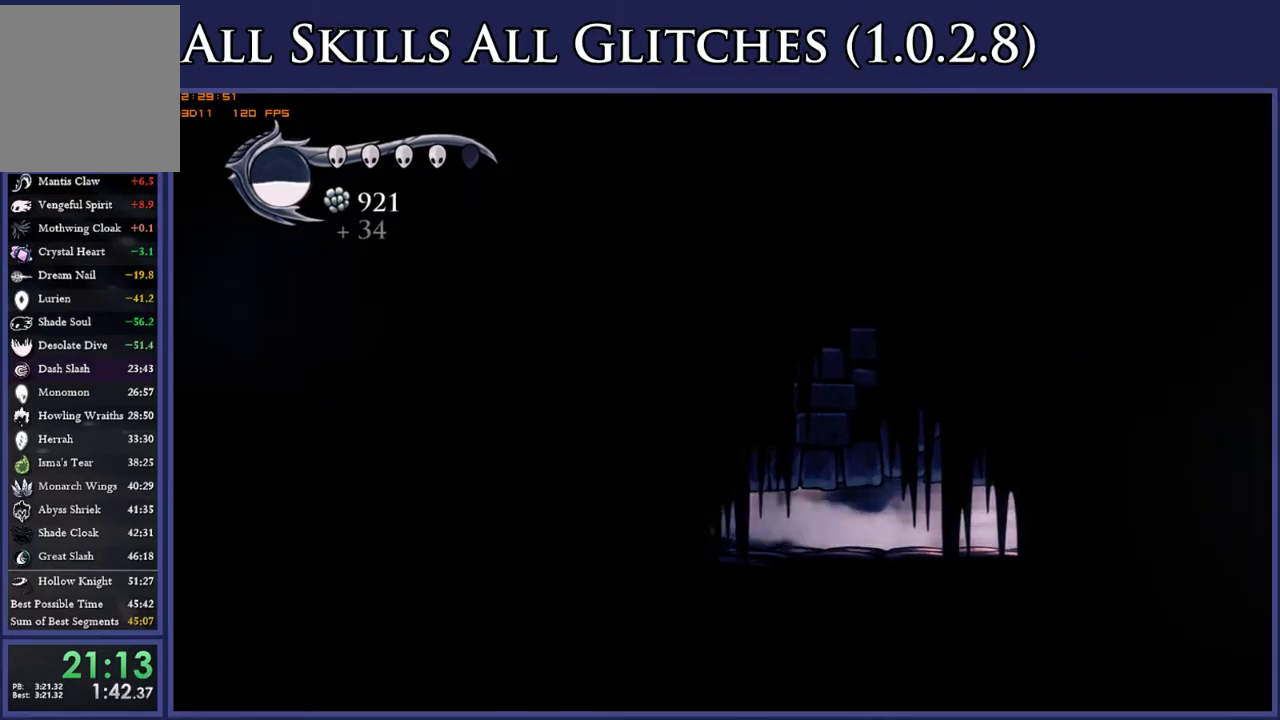
{"buttons": ["Y", "DPAD_RIGHT"], "right_stick": "center", "events": [[450, "Y", "down"]]}
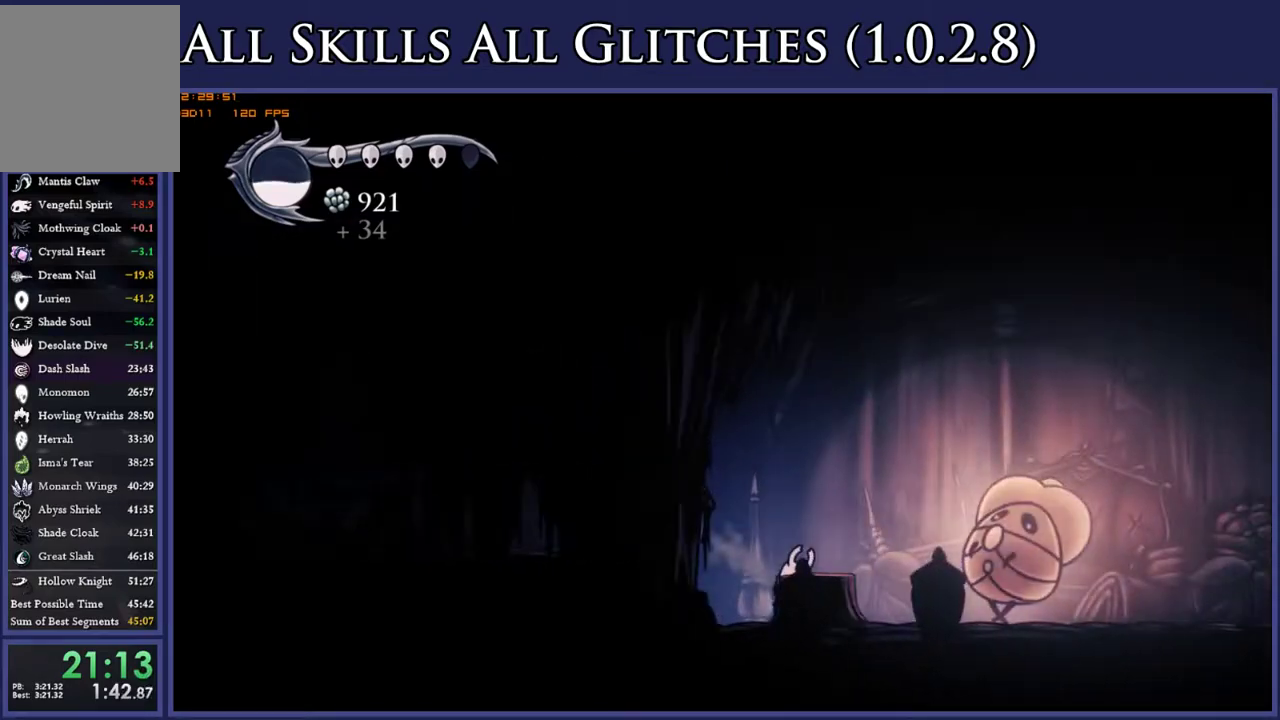
{"buttons": ["R2", "DPAD_RIGHT"], "right_stick": "center", "events": [[67, "Y", "up"], [450, "R2", "down"]]}
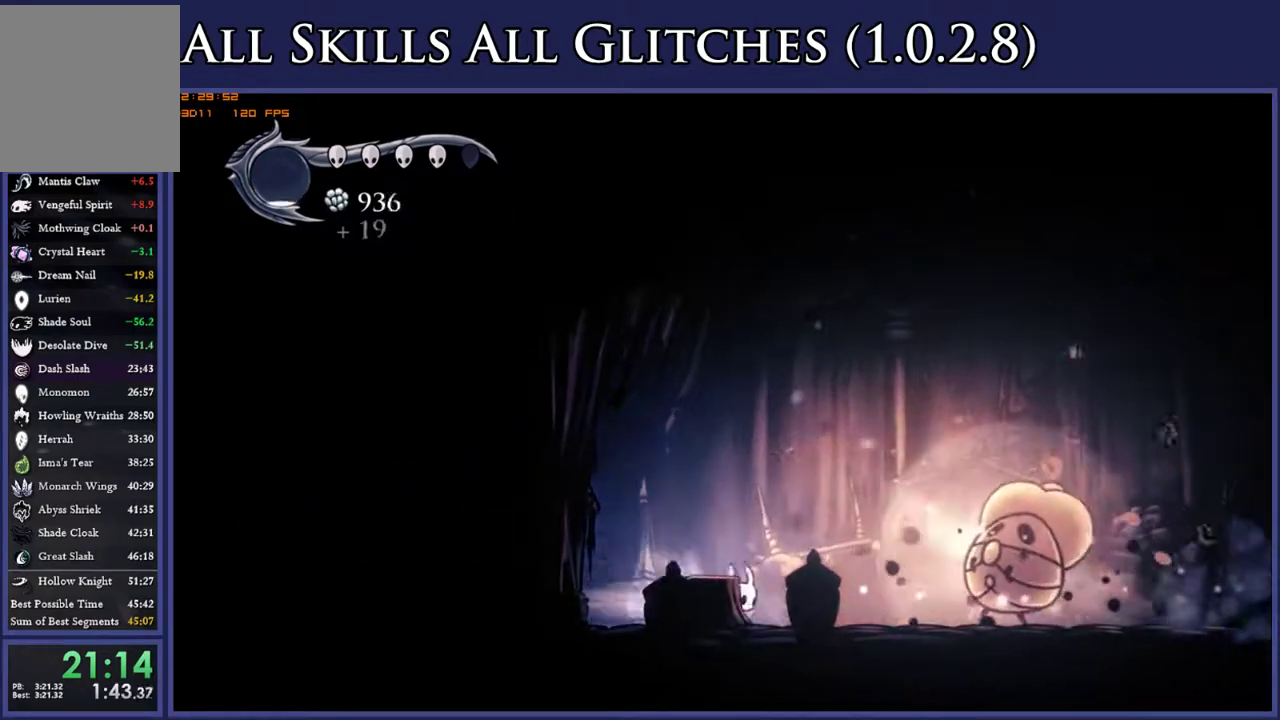
{"buttons": ["DPAD_RIGHT"], "right_stick": "center", "events": [[50, "R2", "up"], [67, "DPAD_RIGHT", "up"], [250, "X", "down"], [367, "DPAD_RIGHT", "down"], [367, "X", "up"]]}
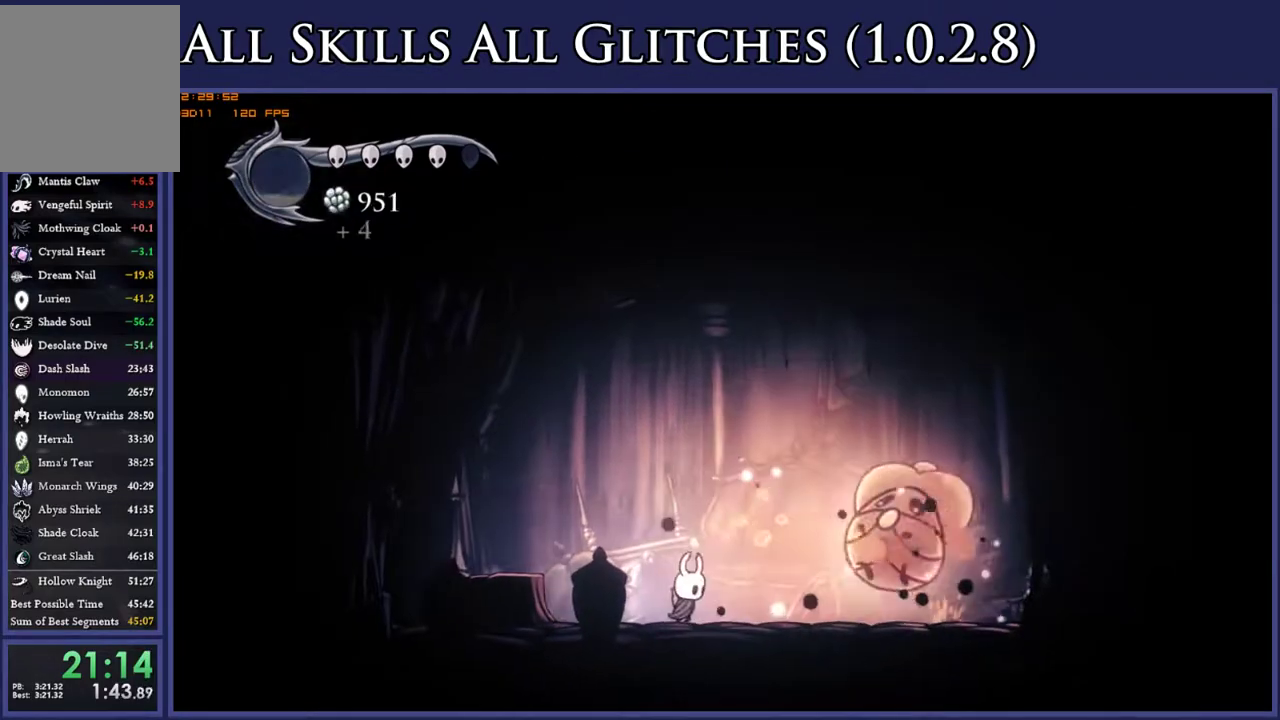
{"buttons": ["DPAD_UP", "DPAD_RIGHT"], "right_stick": "center", "events": [[67, "DPAD_UP", "down"], [250, "X", "down"], [383, "X", "up"]]}
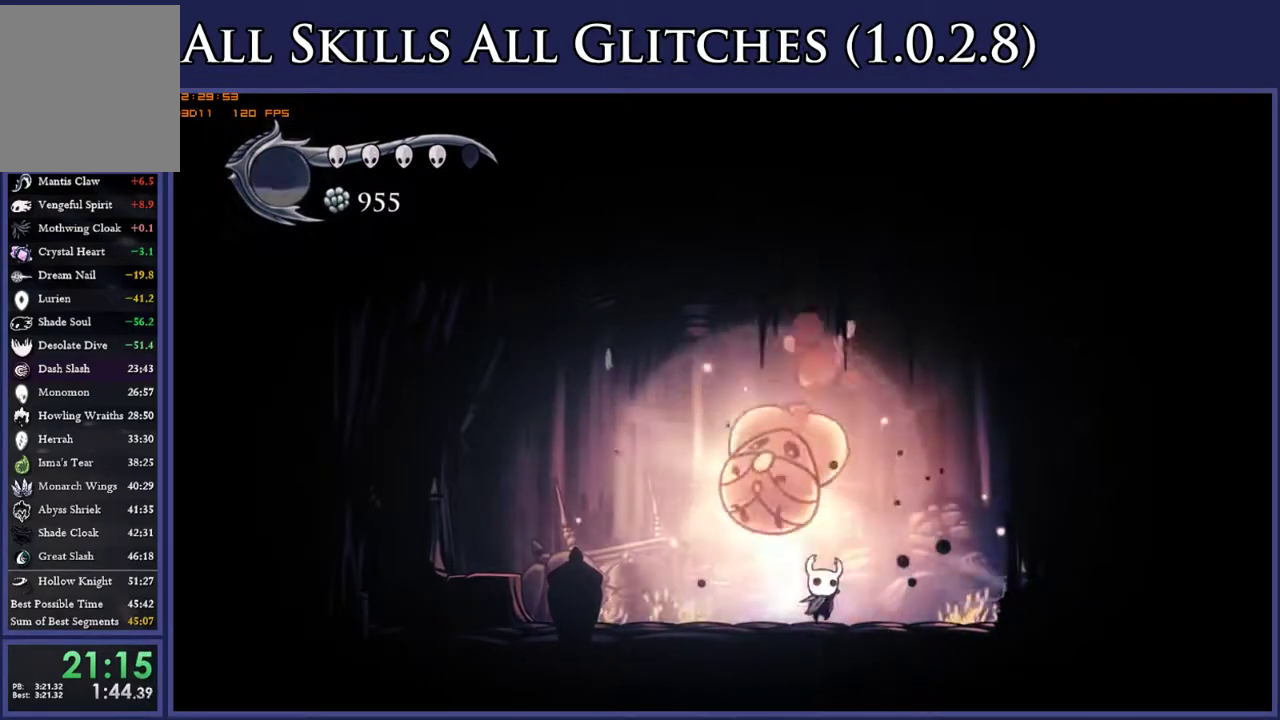
{"buttons": ["DPAD_LEFT"], "right_stick": "center", "events": [[83, "DPAD_UP", "up"], [117, "DPAD_RIGHT", "up"], [183, "DPAD_LEFT", "down"], [250, "X", "down"], [383, "X", "up"]]}
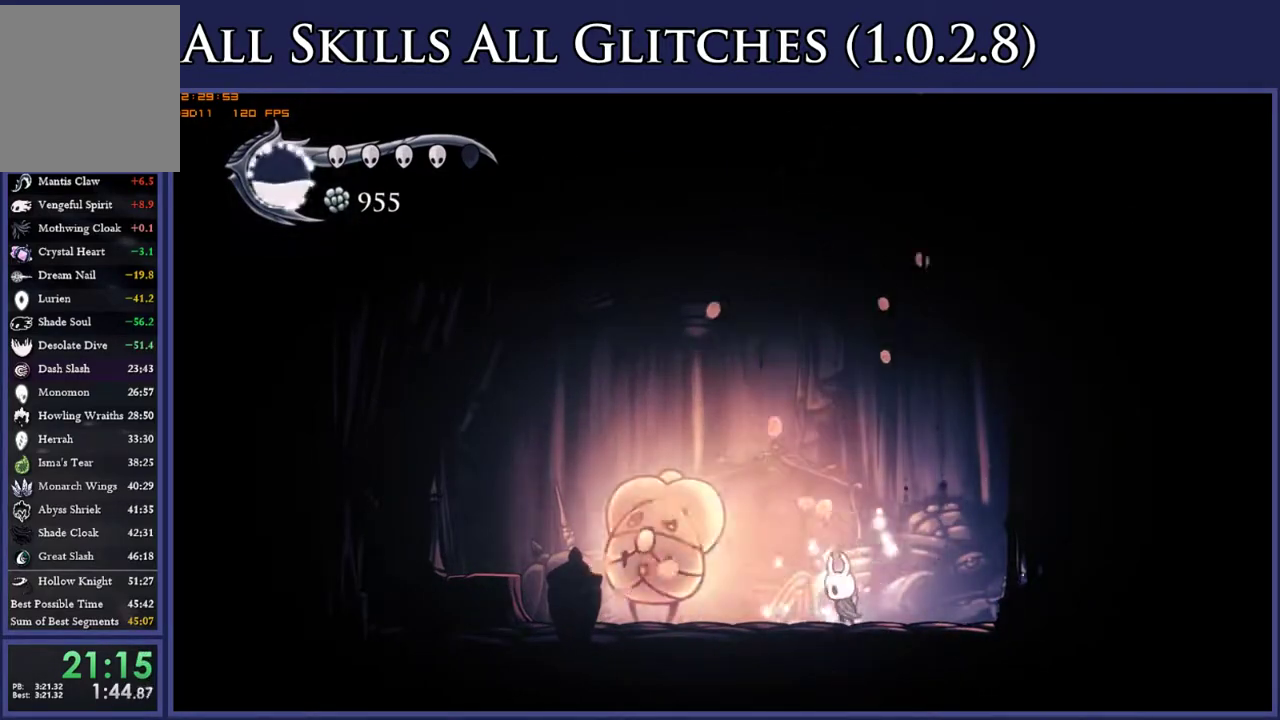
{"buttons": ["DPAD_LEFT"], "right_stick": "center", "events": [[133, "X", "down"], [233, "X", "up"], [383, "Y", "down"], [433, "Y", "up"]]}
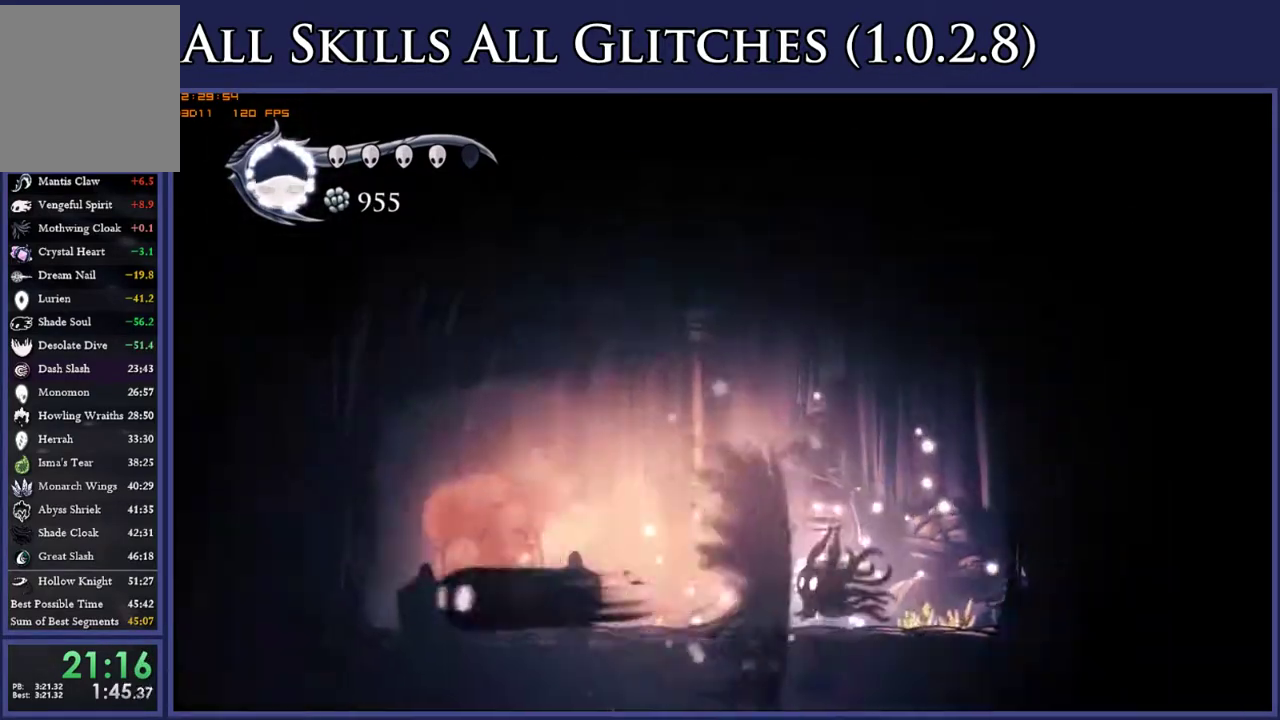
{"buttons": ["DPAD_UP", "DPAD_RIGHT"], "right_stick": "center", "events": [[283, "R2", "down"], [350, "DPAD_LEFT", "up"], [383, "R2", "up"], [433, "DPAD_RIGHT", "down"], [467, "DPAD_UP", "down"]]}
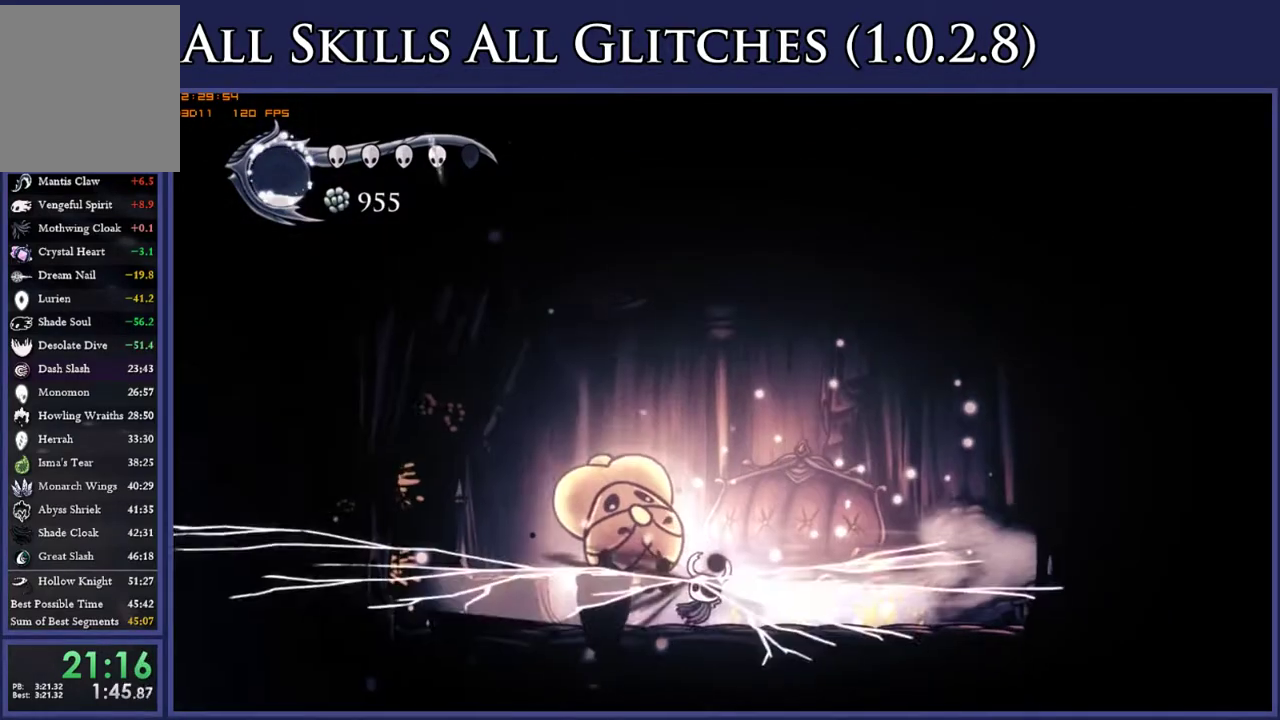
{"buttons": ["DPAD_LEFT"], "right_stick": "center", "events": [[33, "X", "down"], [83, "DPAD_UP", "up"], [167, "X", "up"], [200, "DPAD_RIGHT", "up"], [317, "DPAD_LEFT", "down"]]}
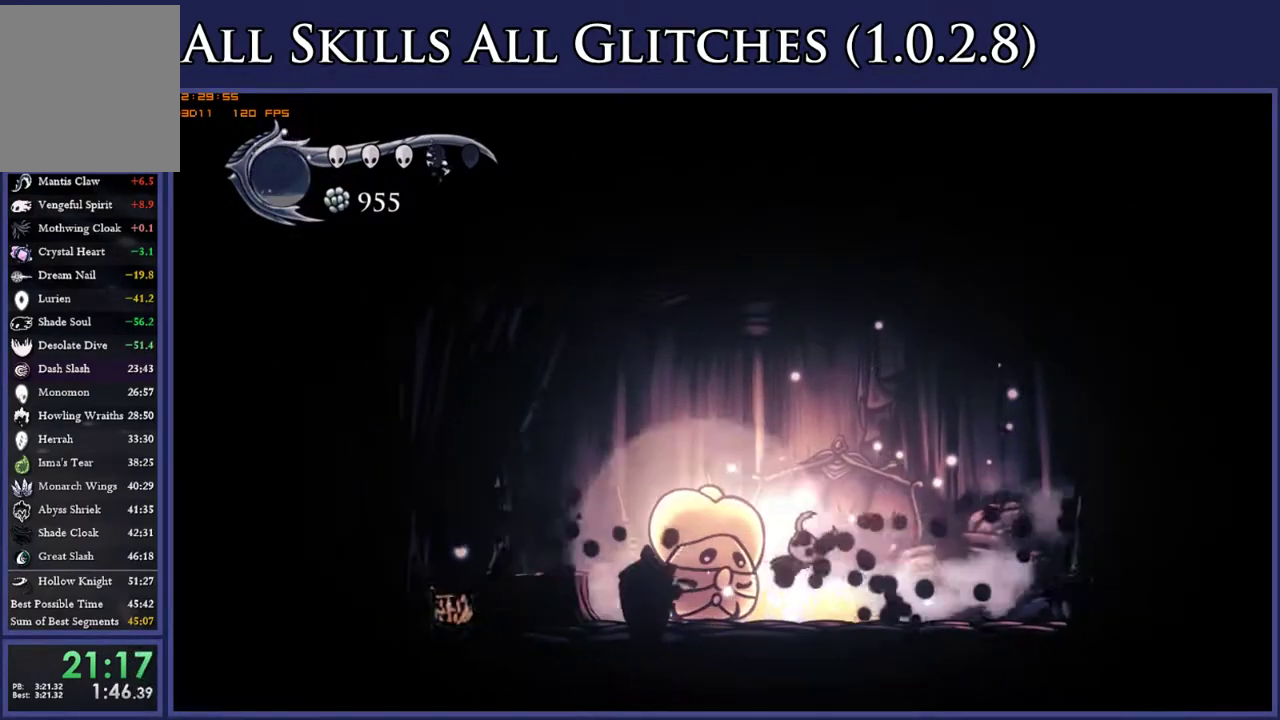
{"buttons": ["X", "DPAD_LEFT"], "right_stick": "center", "events": [[133, "X", "down"], [217, "X", "up"], [483, "X", "down"]]}
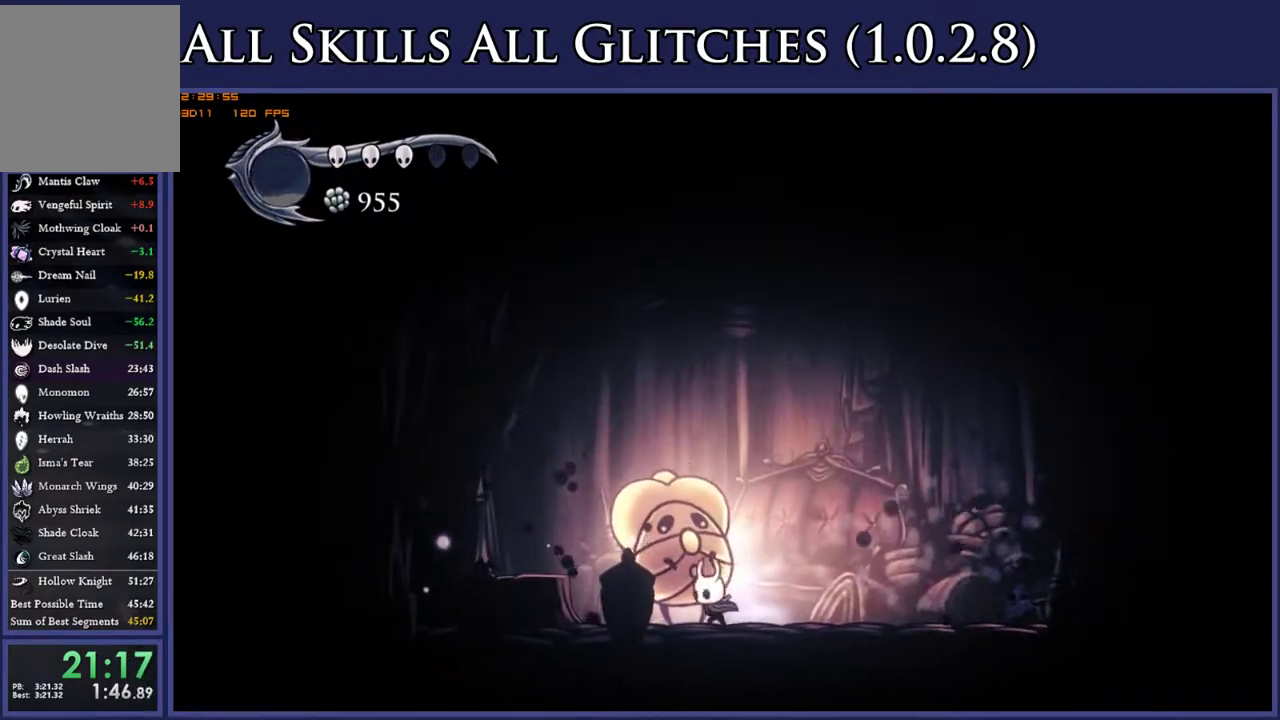
{"buttons": [], "right_stick": "center", "events": [[50, "DPAD_LEFT", "up"], [83, "X", "up"], [267, "Y", "down"], [383, "Y", "up"]]}
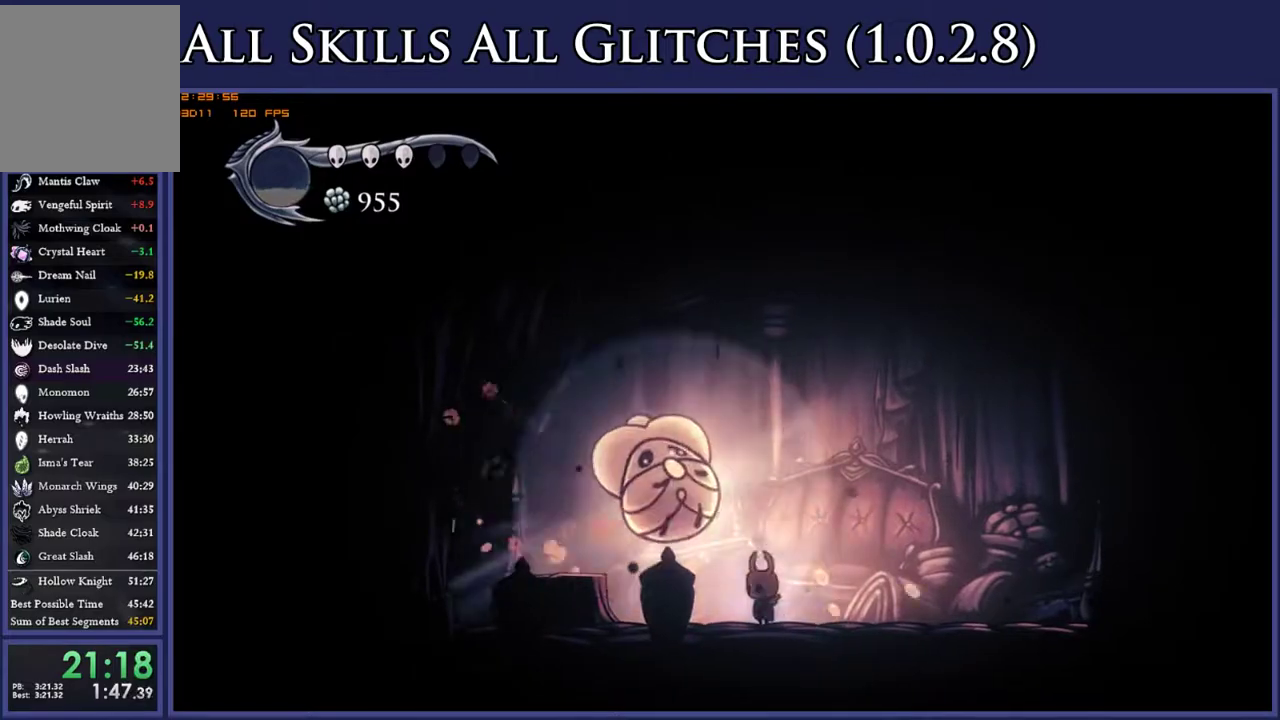
{"buttons": ["DPAD_LEFT"], "right_stick": "center", "events": [[33, "DPAD_RIGHT", "down"], [217, "R2", "down"], [350, "R2", "up"], [367, "DPAD_RIGHT", "up"], [433, "DPAD_LEFT", "down"]]}
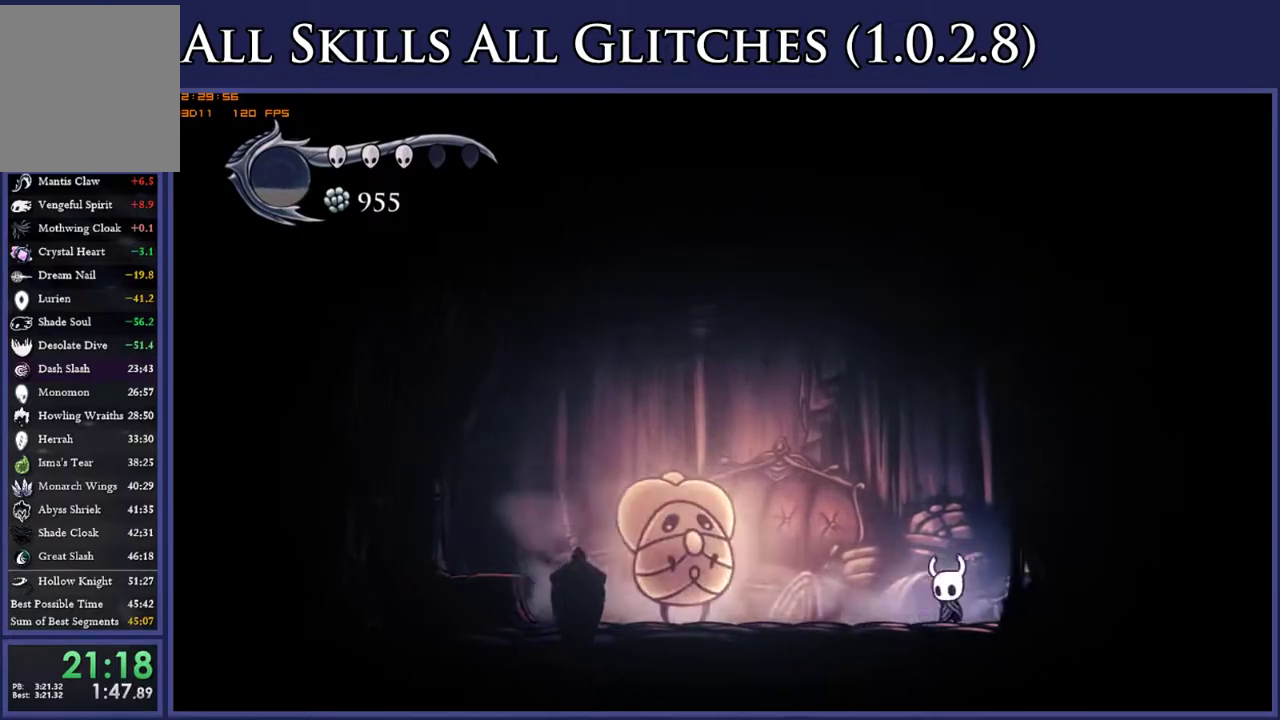
{"buttons": ["X", "DPAD_LEFT"], "right_stick": "center", "events": [[417, "X", "down"]]}
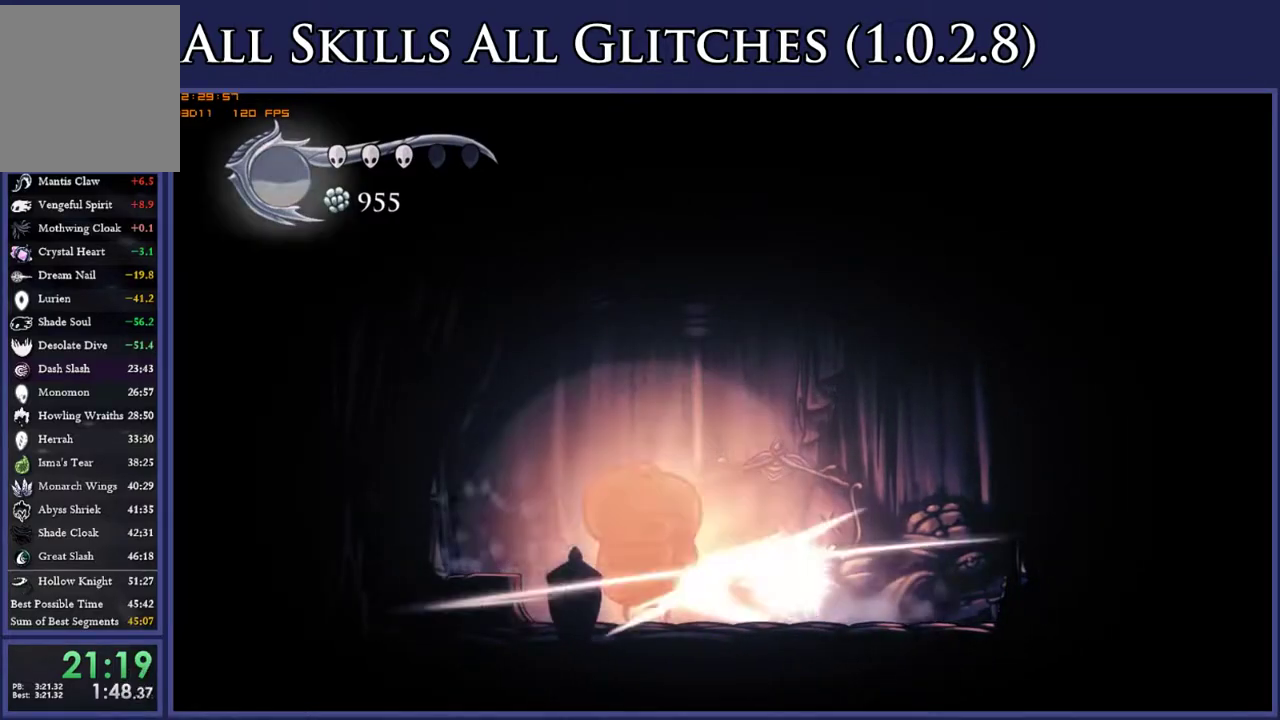
{"buttons": ["A", "X", "DPAD_RIGHT"], "right_stick": "center", "events": [[17, "X", "up"], [317, "A", "down"], [350, "X", "down"], [417, "DPAD_LEFT", "up"], [467, "DPAD_RIGHT", "down"]]}
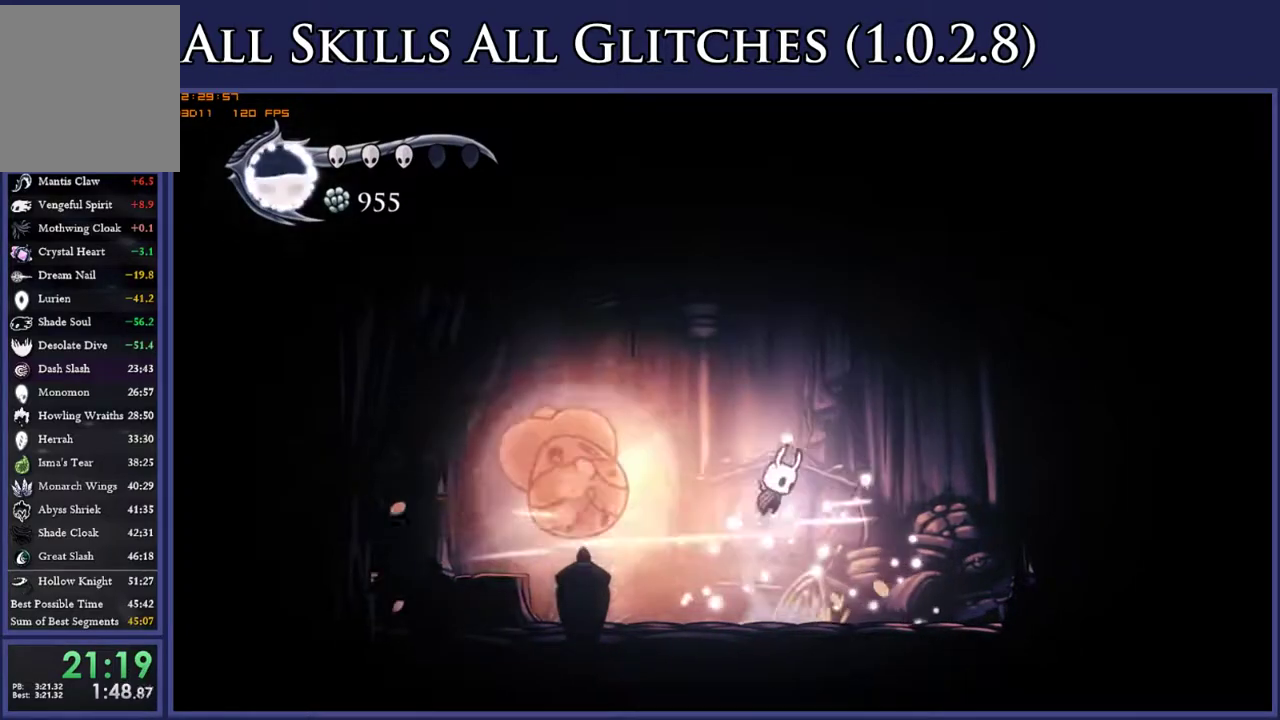
{"buttons": ["DPAD_LEFT"], "right_stick": "center", "events": [[67, "A", "up"], [67, "X", "up"], [117, "DPAD_RIGHT", "up"], [167, "DPAD_LEFT", "down"], [367, "X", "down"], [450, "X", "up"]]}
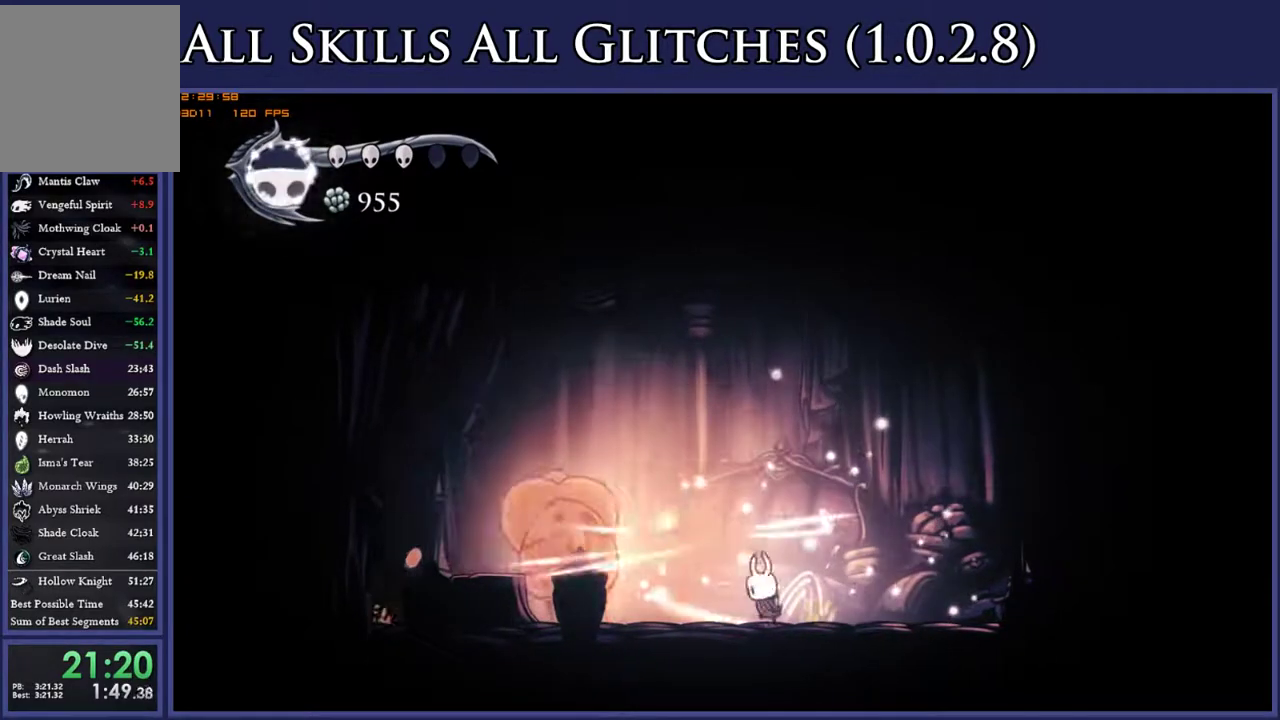
{"buttons": ["R2", "DPAD_LEFT"], "right_stick": "center", "events": [[33, "Y", "down"], [133, "Y", "up"], [467, "R2", "down"]]}
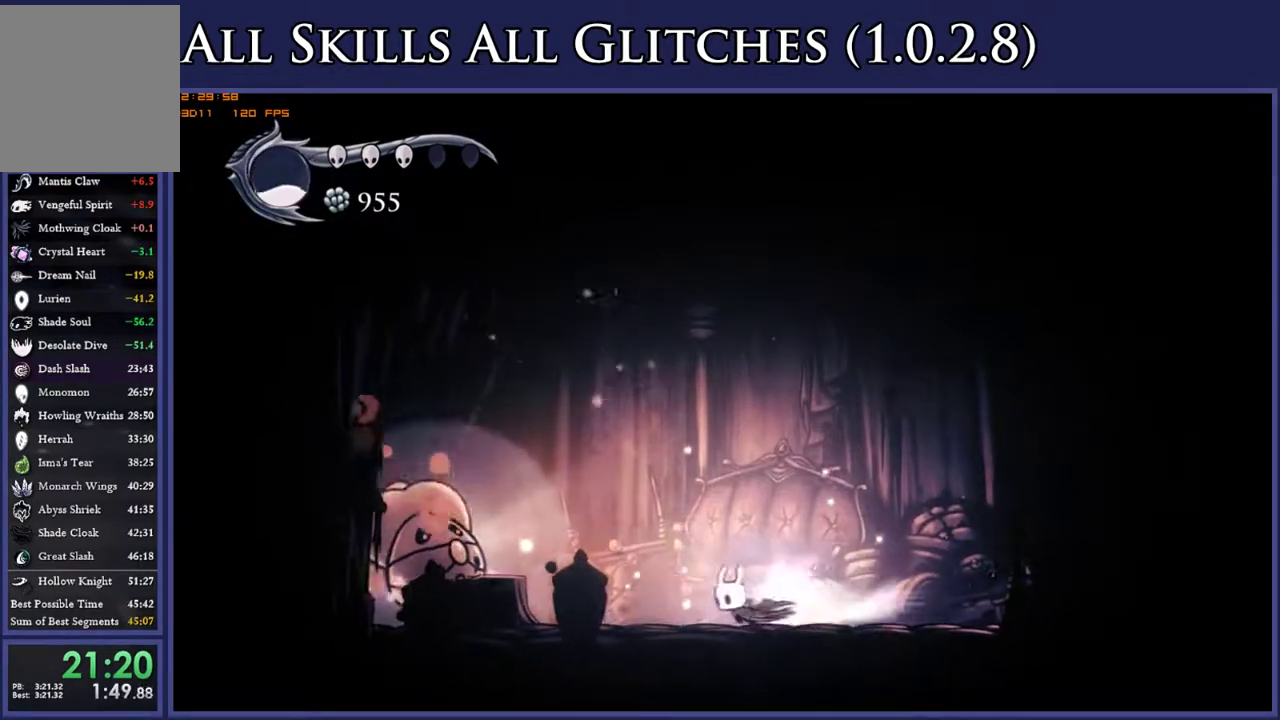
{"buttons": ["A", "X", "DPAD_RIGHT"], "right_stick": "center", "events": [[67, "R2", "up"], [250, "A", "down"], [317, "X", "down"], [333, "DPAD_LEFT", "up"], [350, "DPAD_RIGHT", "down"]]}
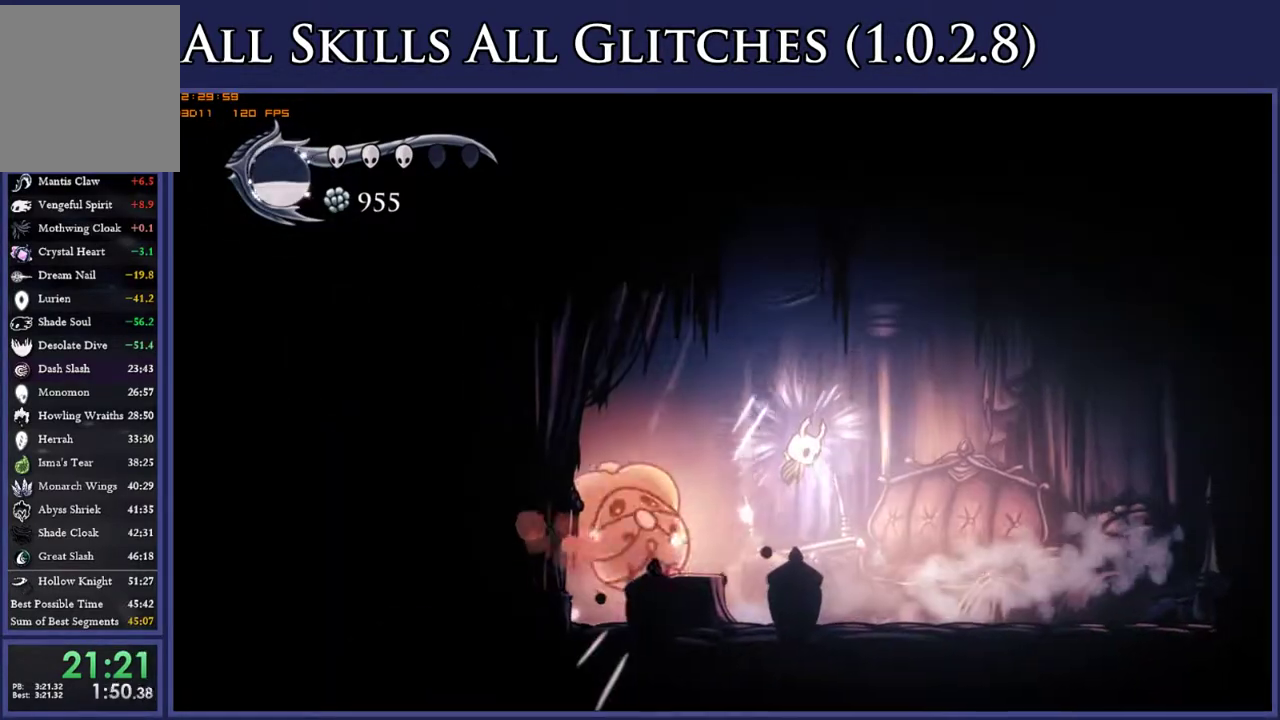
{"buttons": ["DPAD_RIGHT"], "right_stick": "center", "events": [[17, "X", "up"], [33, "A", "up"], [67, "DPAD_RIGHT", "up"], [133, "DPAD_LEFT", "down"], [200, "X", "down"], [250, "DPAD_LEFT", "up"], [267, "DPAD_RIGHT", "down"], [333, "X", "up"]]}